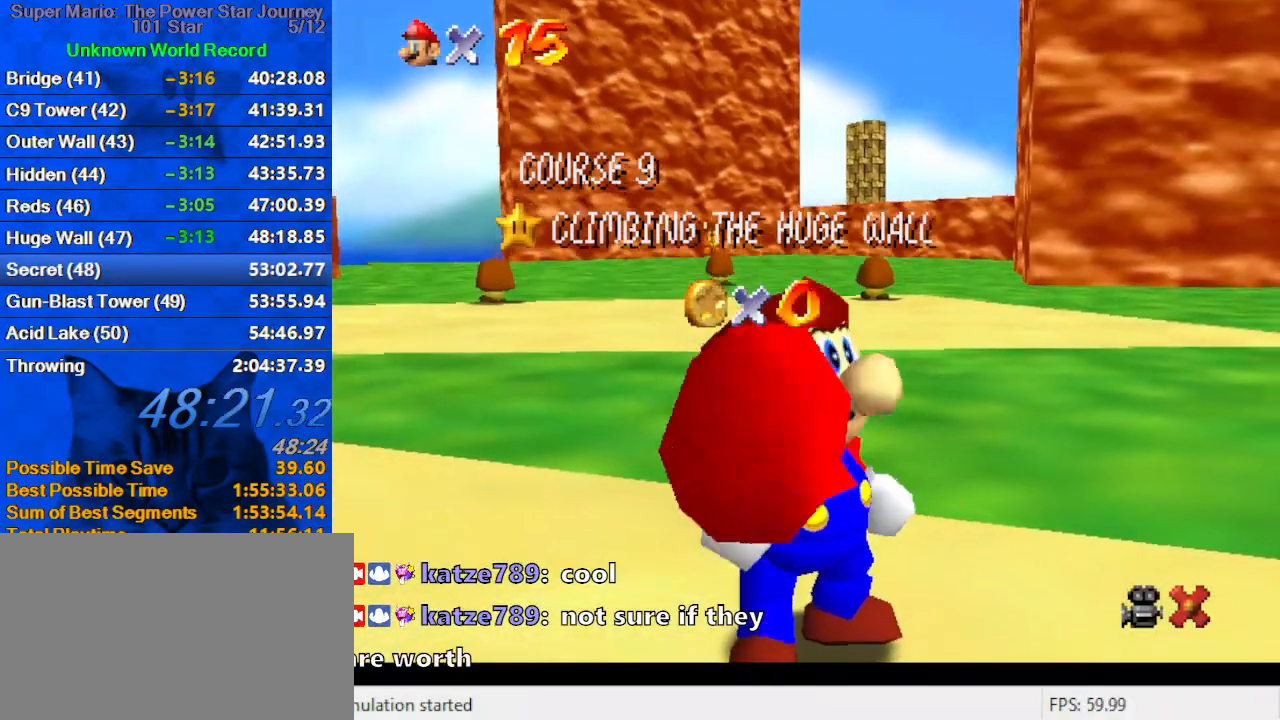
Gameplay with keyboard; each line is a JSON object with the keys held at the frame after it. "events" lists presses ("down") and releases ("up") of "a", "c", "ctrl", "d", "down", "left", "return", "right", "s", "shift", "up", "w", "x" and "y" between this image and that frame as [ms after this image, input, new state], when the widget could be followed in between. No other keys are recorded. Mouse input is not recorded.
{"keys": [], "events": [[100, "d", "up"]]}
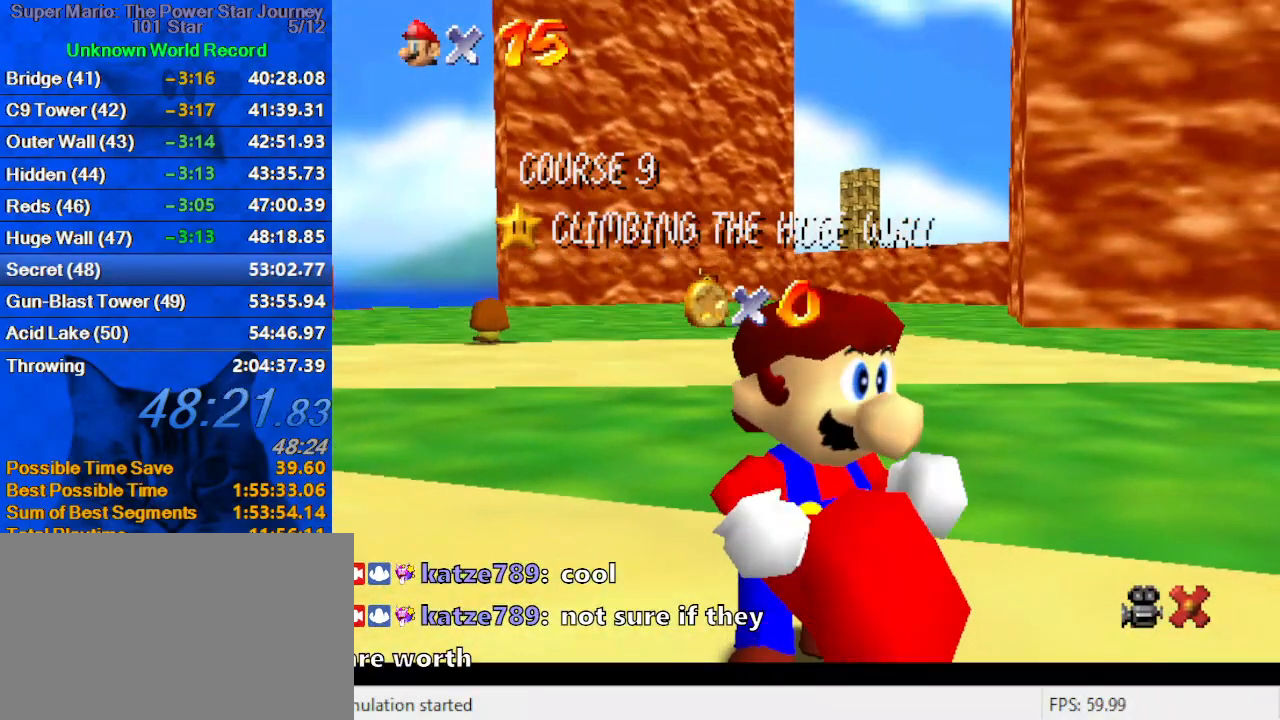
{"keys": ["c"], "events": [[434, "c", "down"]]}
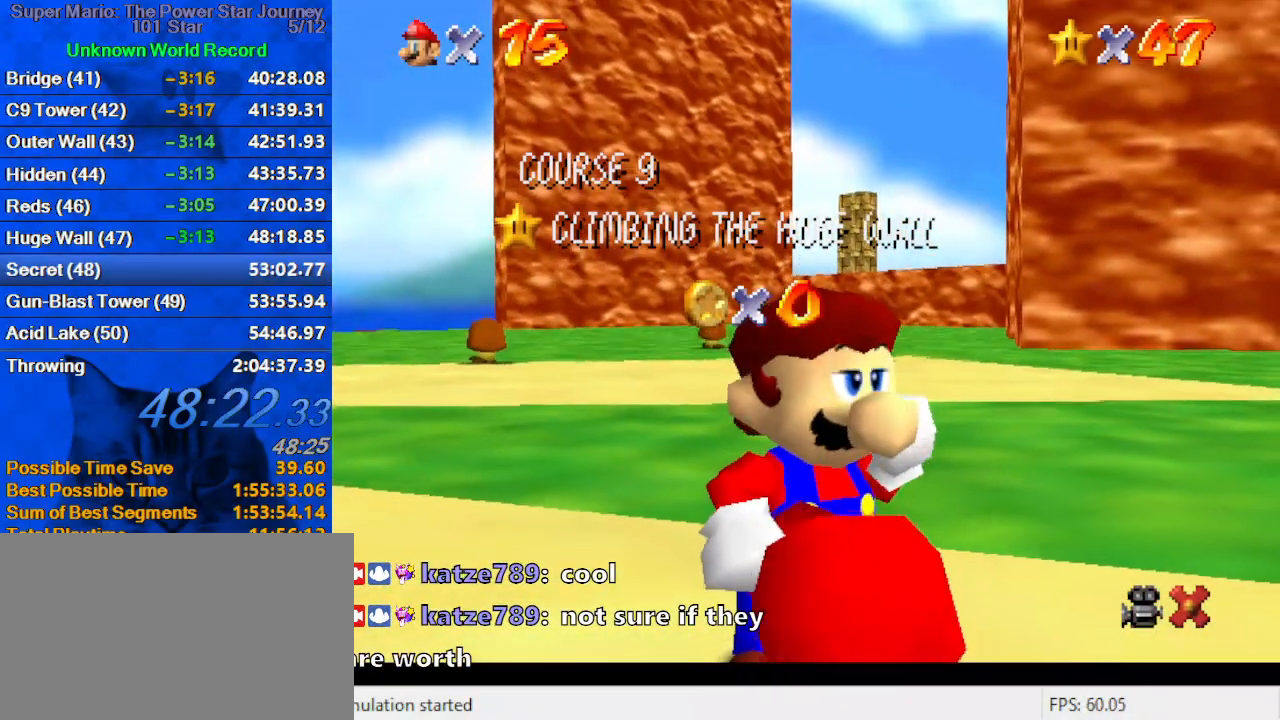
{"keys": [], "events": [[34, "c", "up"]]}
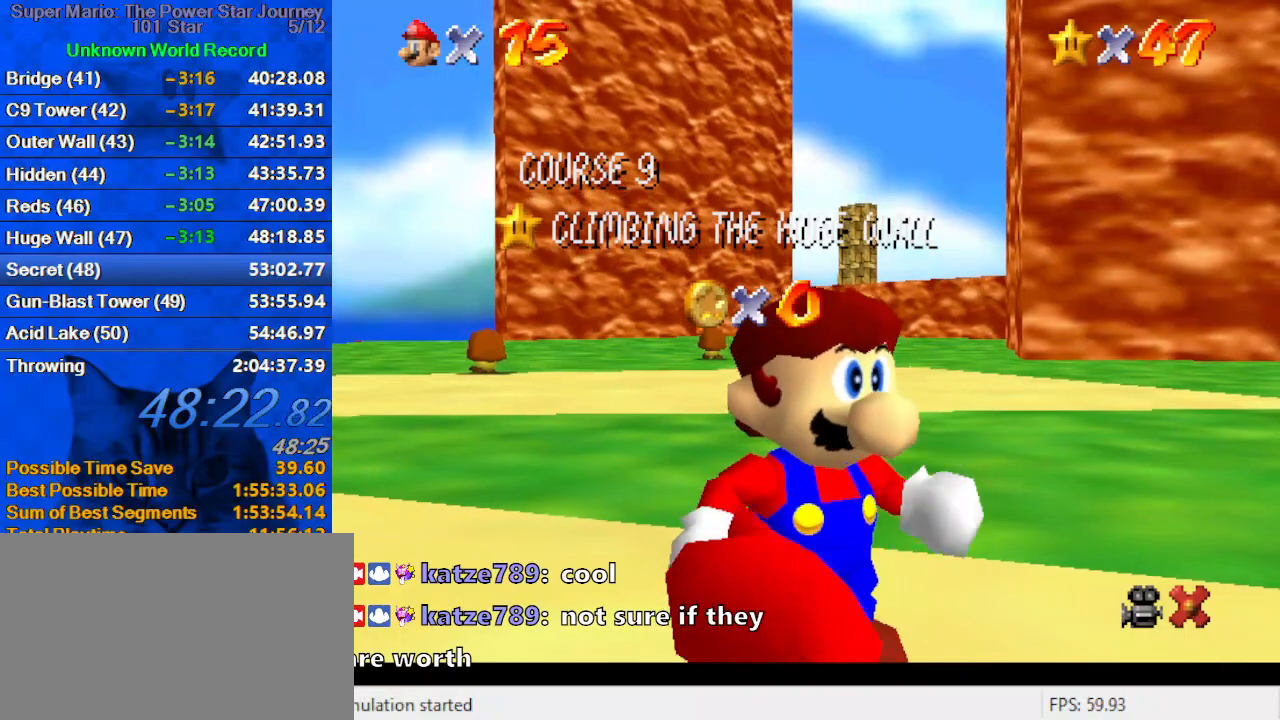
{"keys": [], "events": []}
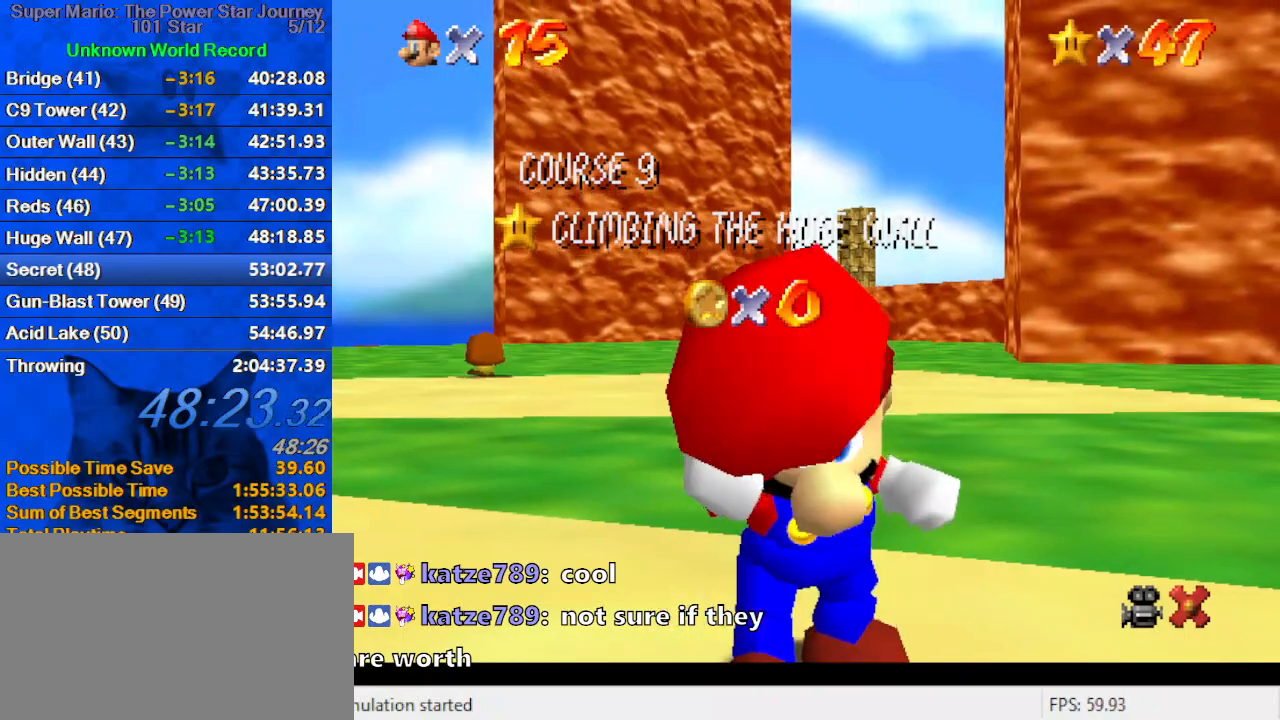
{"keys": [], "events": []}
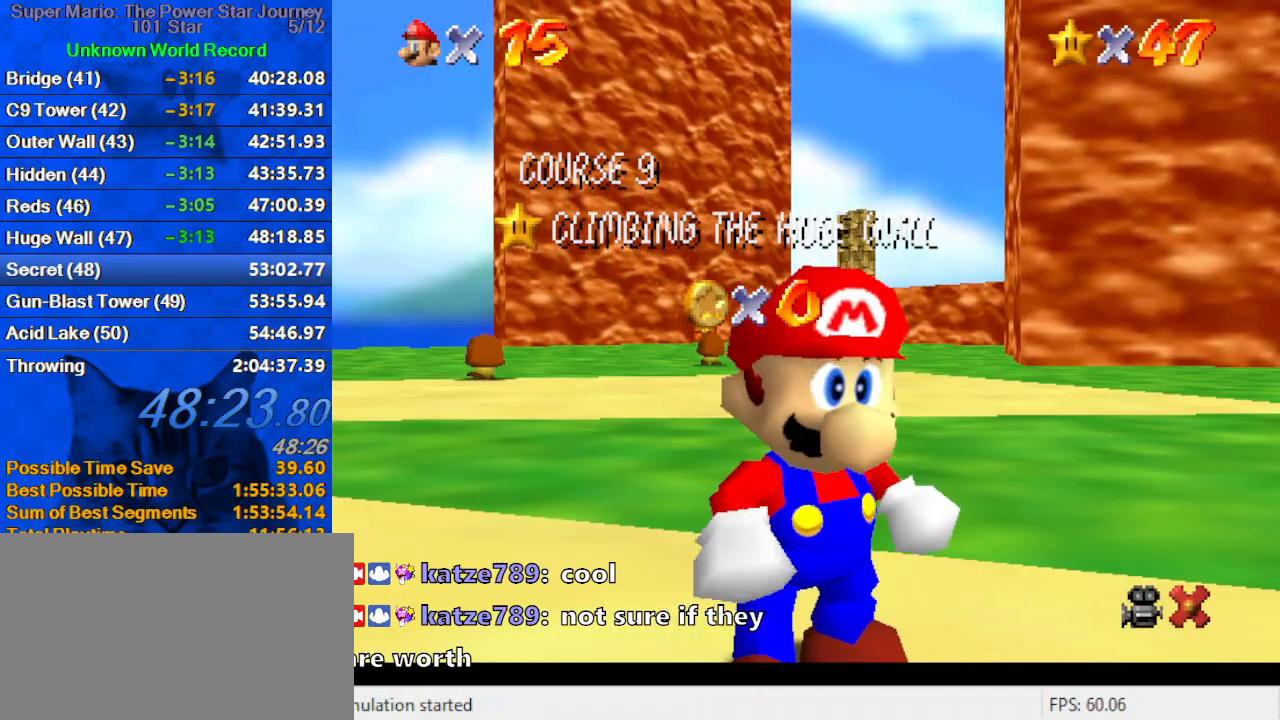
{"keys": [], "events": []}
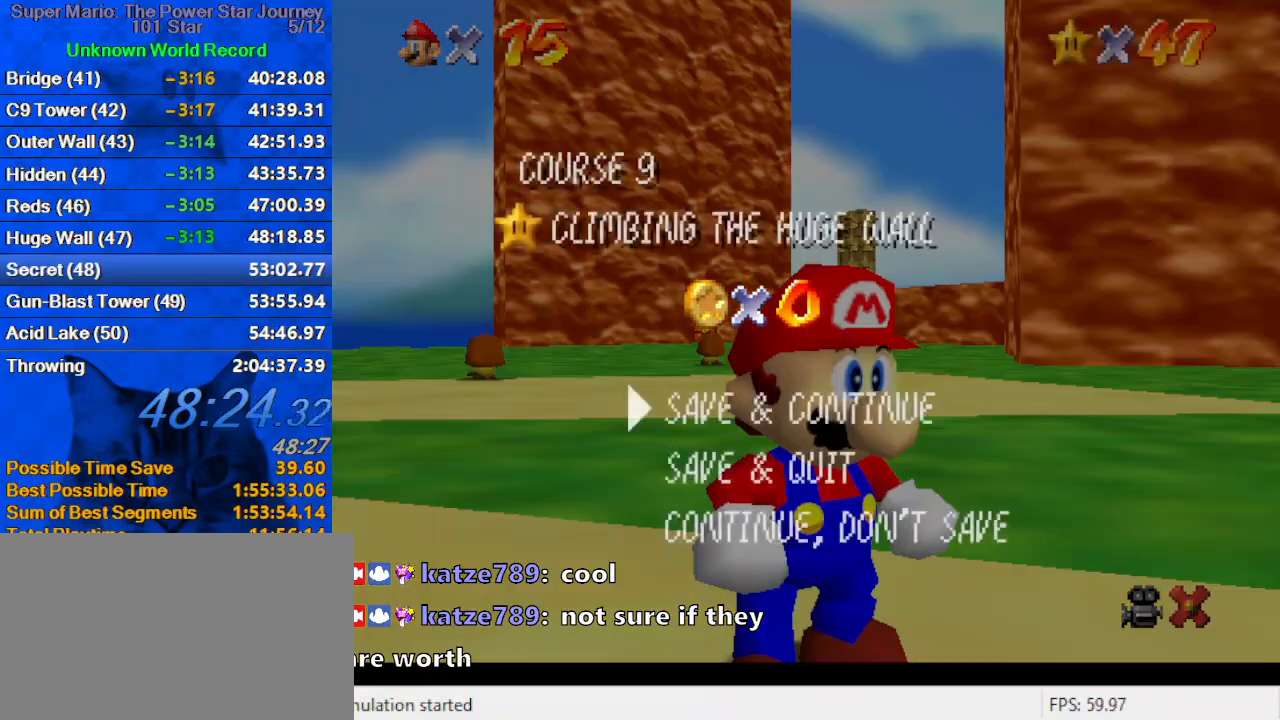
{"keys": ["up"], "events": [[167, "shift", "down"], [334, "shift", "up"], [334, "up", "down"]]}
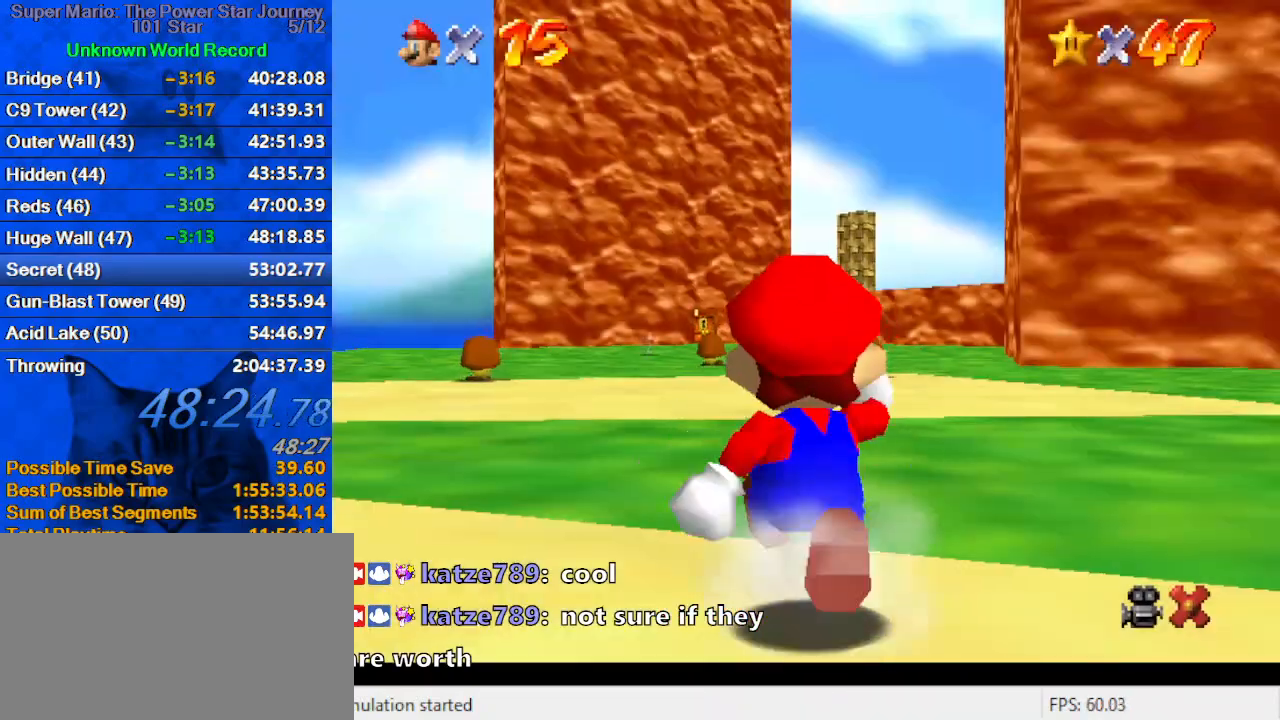
{"keys": ["up"], "events": [[67, "left", "down"], [67, "y", "down"], [100, "left", "up"], [100, "shift", "down"], [300, "y", "up"], [334, "shift", "up"]]}
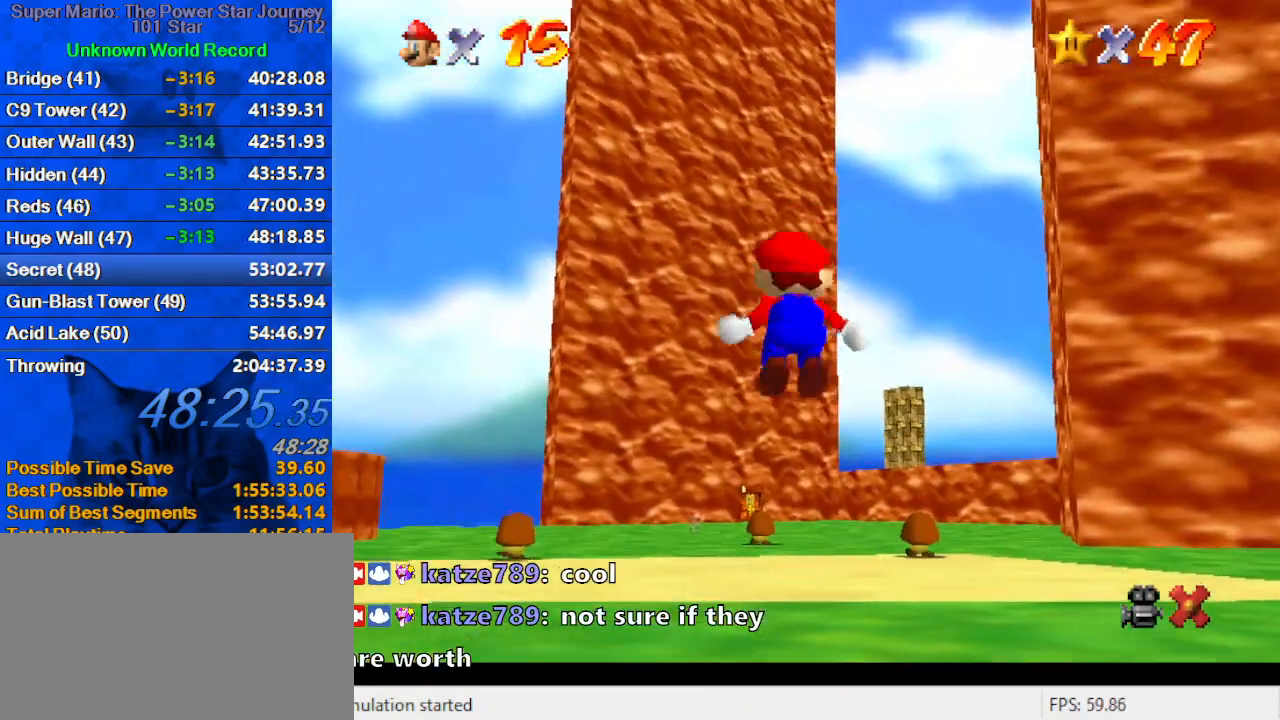
{"keys": ["c", "right", "up"], "events": [[500, "c", "down"], [500, "right", "down"]]}
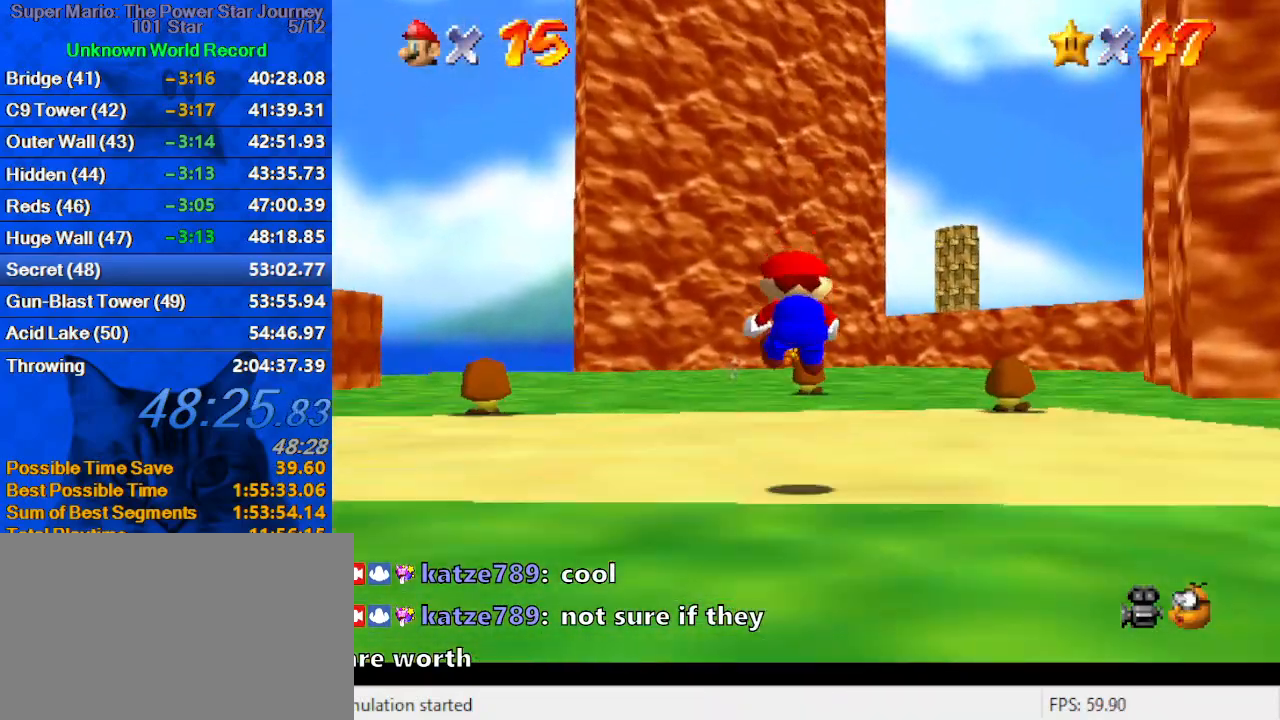
{"keys": ["ctrl", "shift", "up"], "events": [[34, "s", "down"], [67, "right", "up"], [167, "c", "up"], [167, "s", "up"], [367, "ctrl", "down"], [367, "shift", "down"]]}
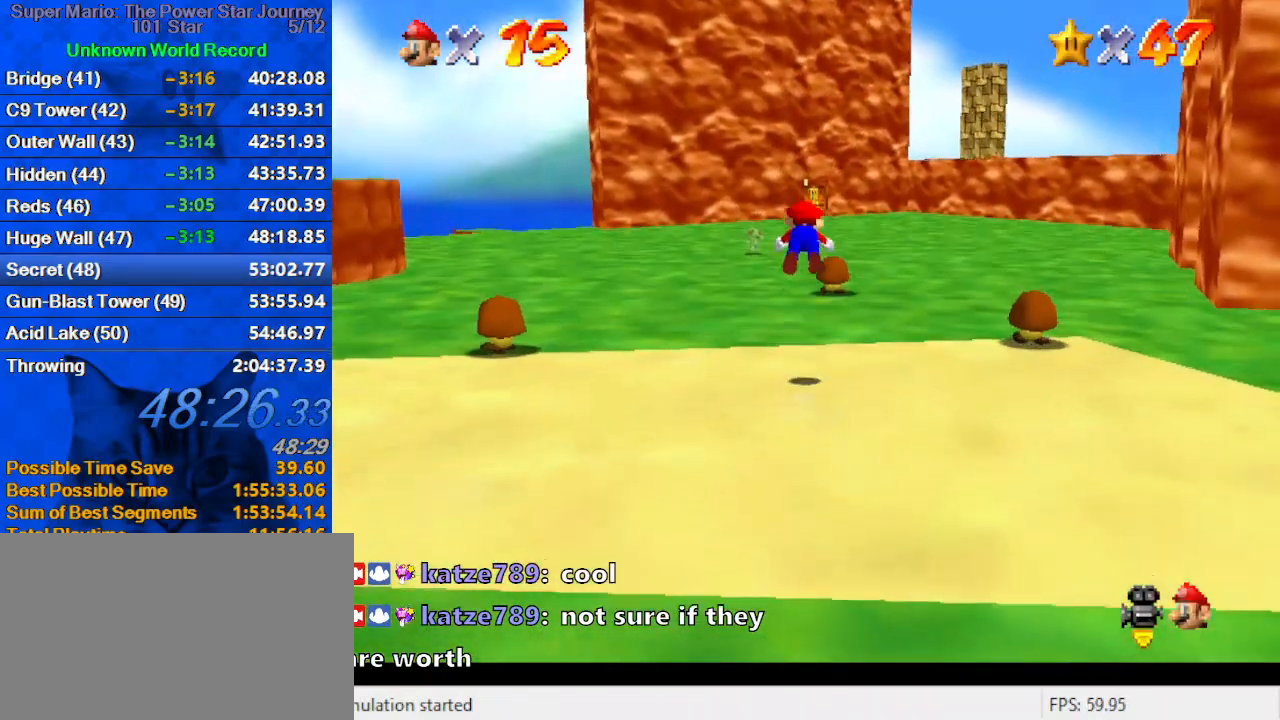
{"keys": ["up"], "events": [[34, "ctrl", "up"], [34, "shift", "up"], [200, "w", "down"], [334, "w", "up"]]}
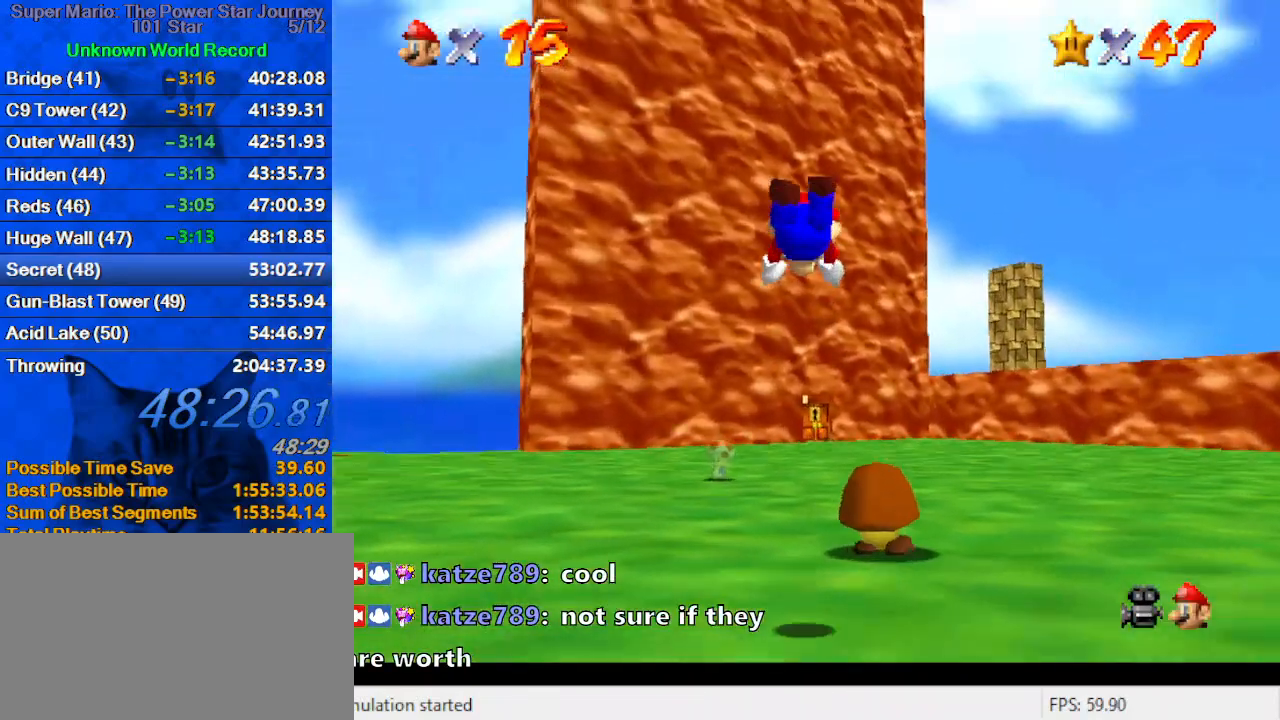
{"keys": ["up"], "events": [[300, "ctrl", "down"], [300, "shift", "down"], [434, "ctrl", "up"], [434, "shift", "up"]]}
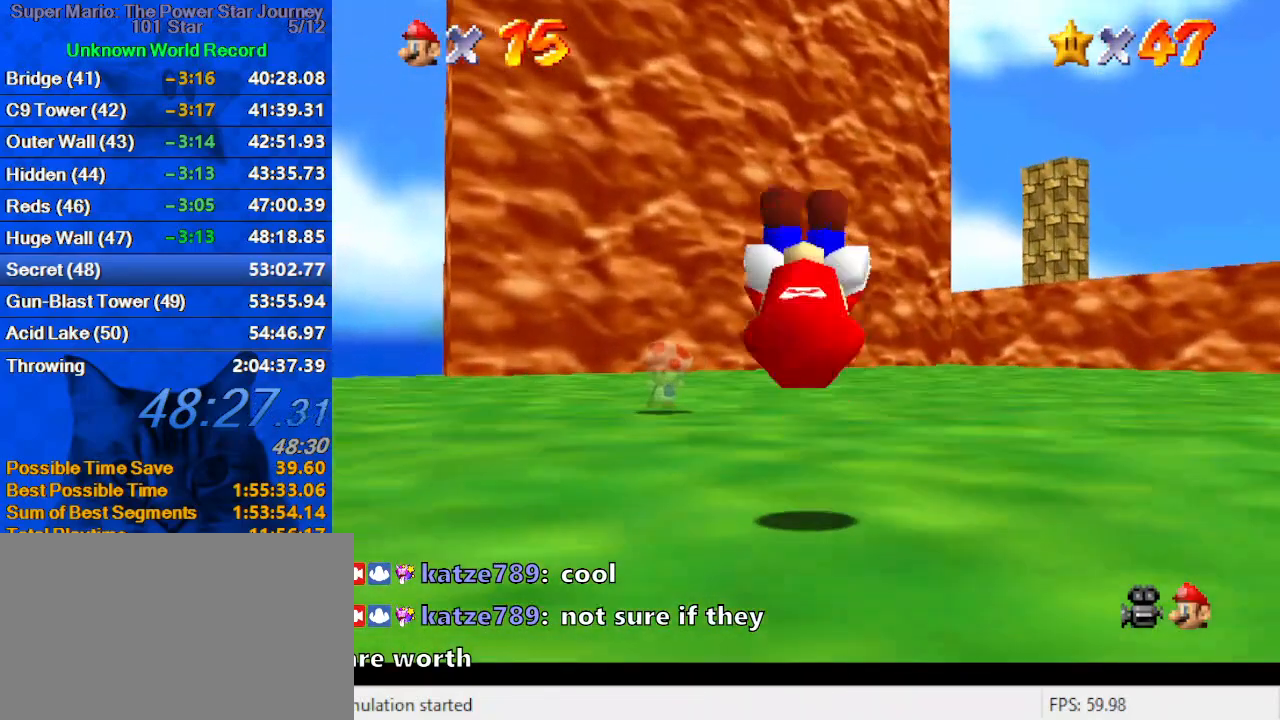
{"keys": ["up"], "events": [[367, "y", "down"], [400, "ctrl", "down"], [467, "y", "up"], [500, "ctrl", "up"]]}
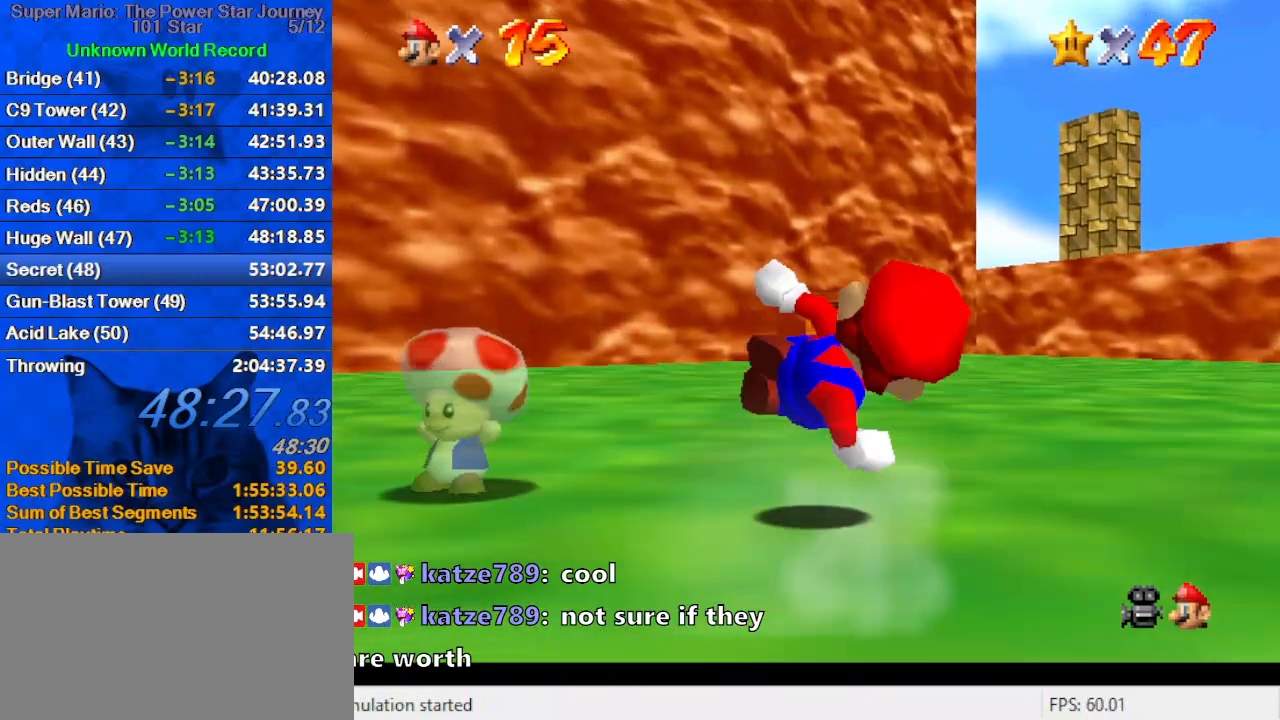
{"keys": ["up"], "events": []}
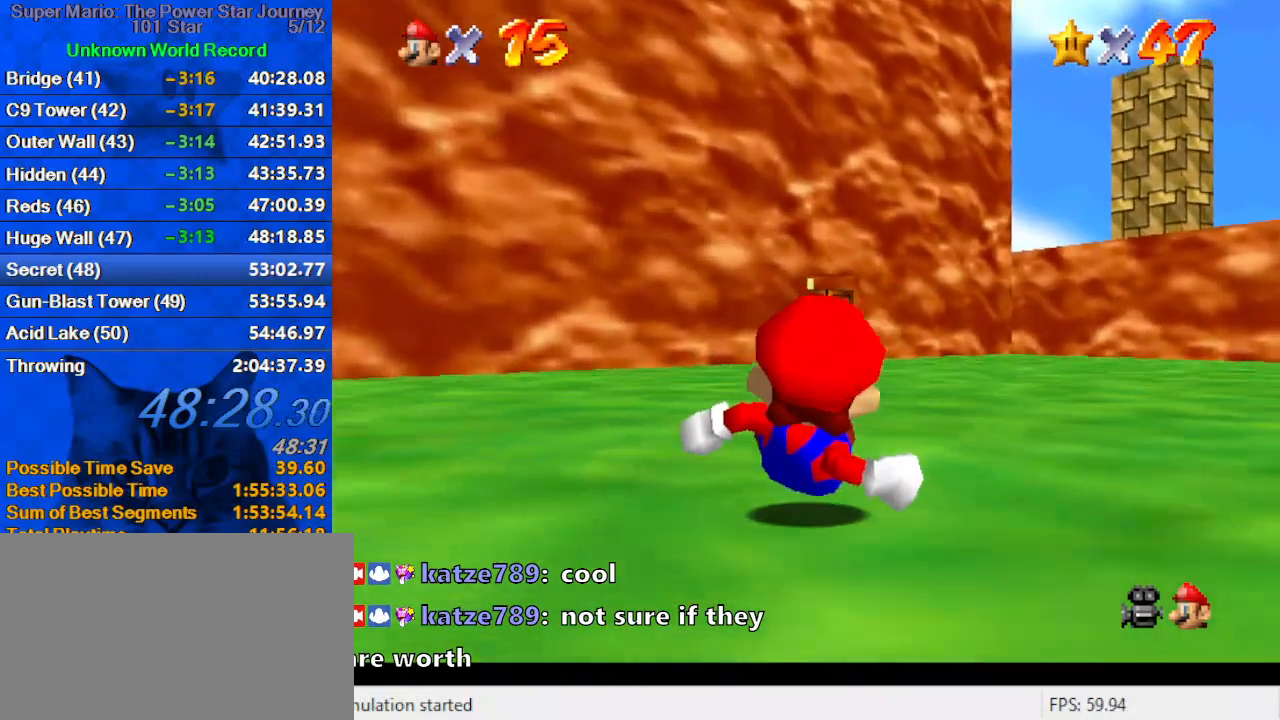
{"keys": ["up"], "events": [[100, "shift", "down"], [234, "shift", "up"], [400, "right", "down"], [467, "right", "up"]]}
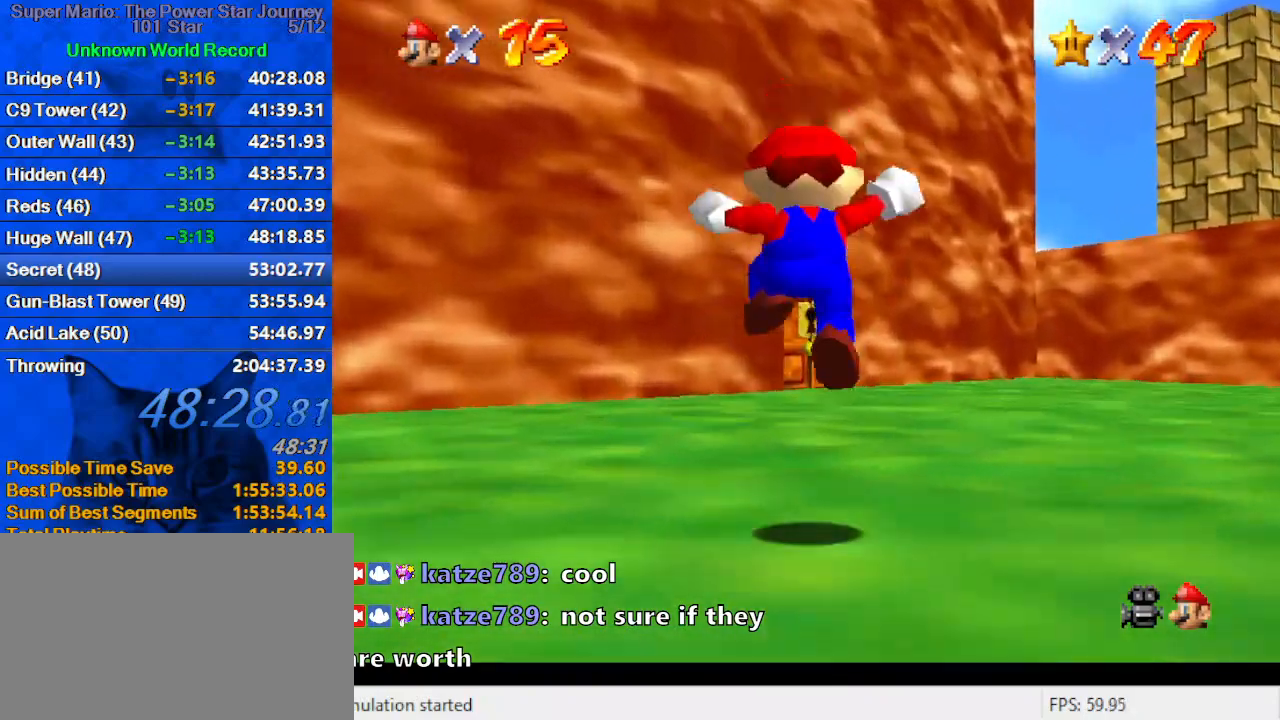
{"keys": ["up"], "events": [[200, "ctrl", "down"], [367, "ctrl", "up"]]}
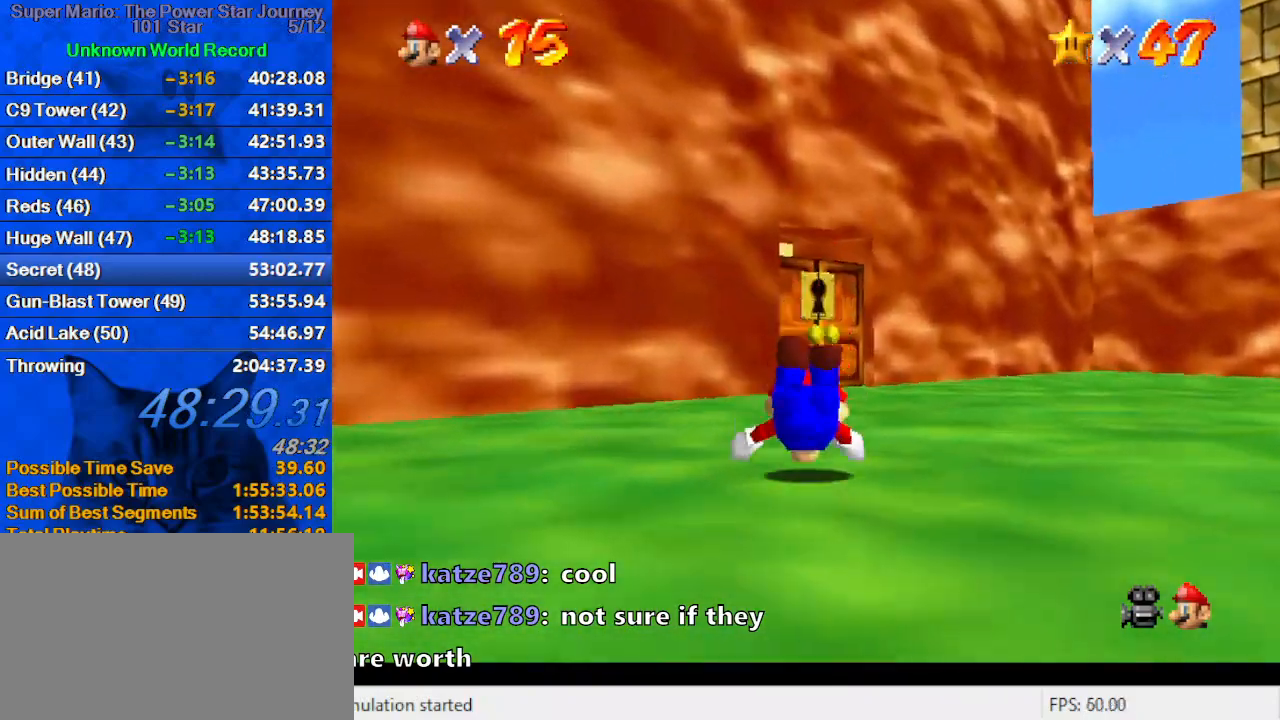
{"keys": ["up"], "events": [[100, "ctrl", "down"], [100, "shift", "down"], [267, "ctrl", "up"], [267, "shift", "up"]]}
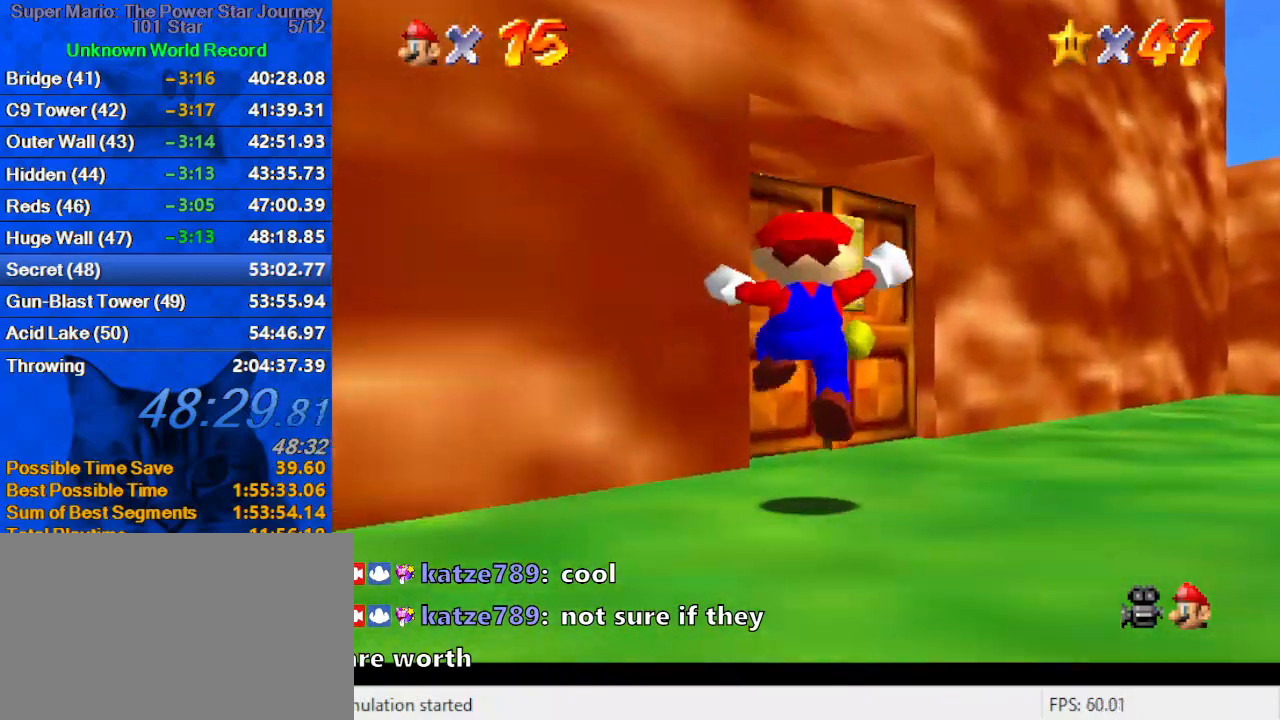
{"keys": [], "events": [[134, "c", "down"], [234, "left", "down"], [300, "c", "up"], [367, "left", "up"], [434, "up", "up"]]}
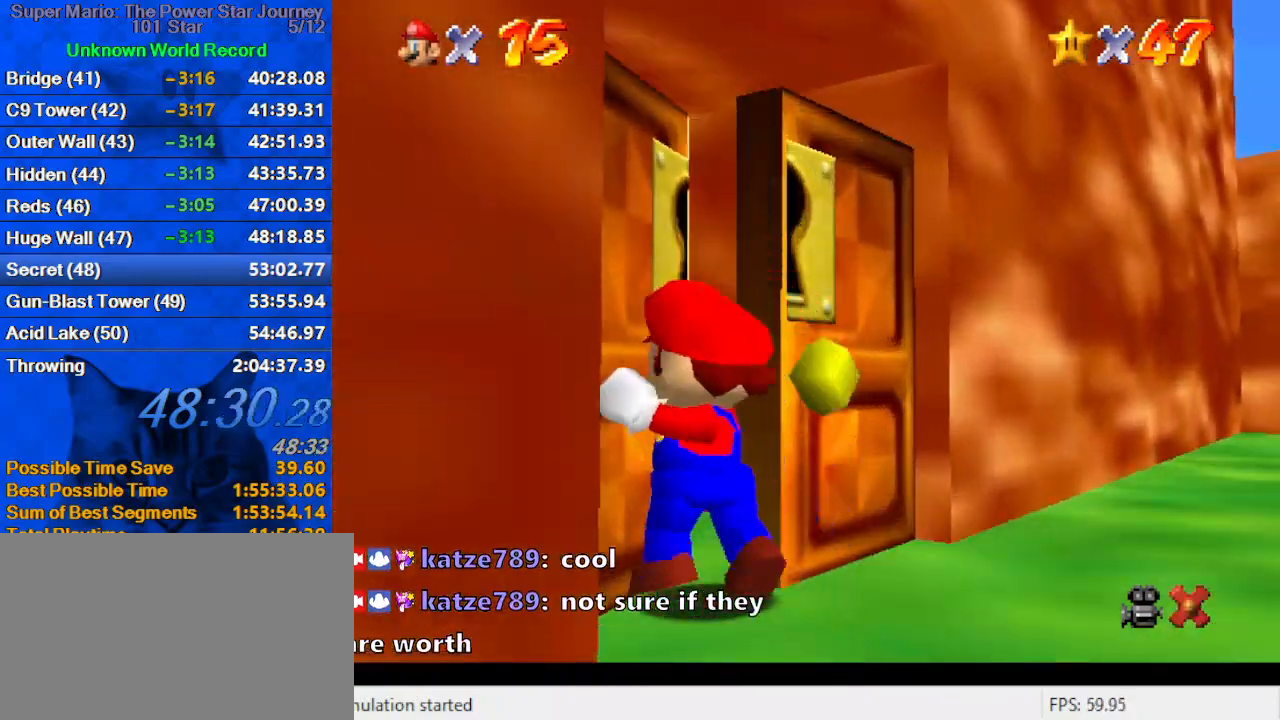
{"keys": [], "events": []}
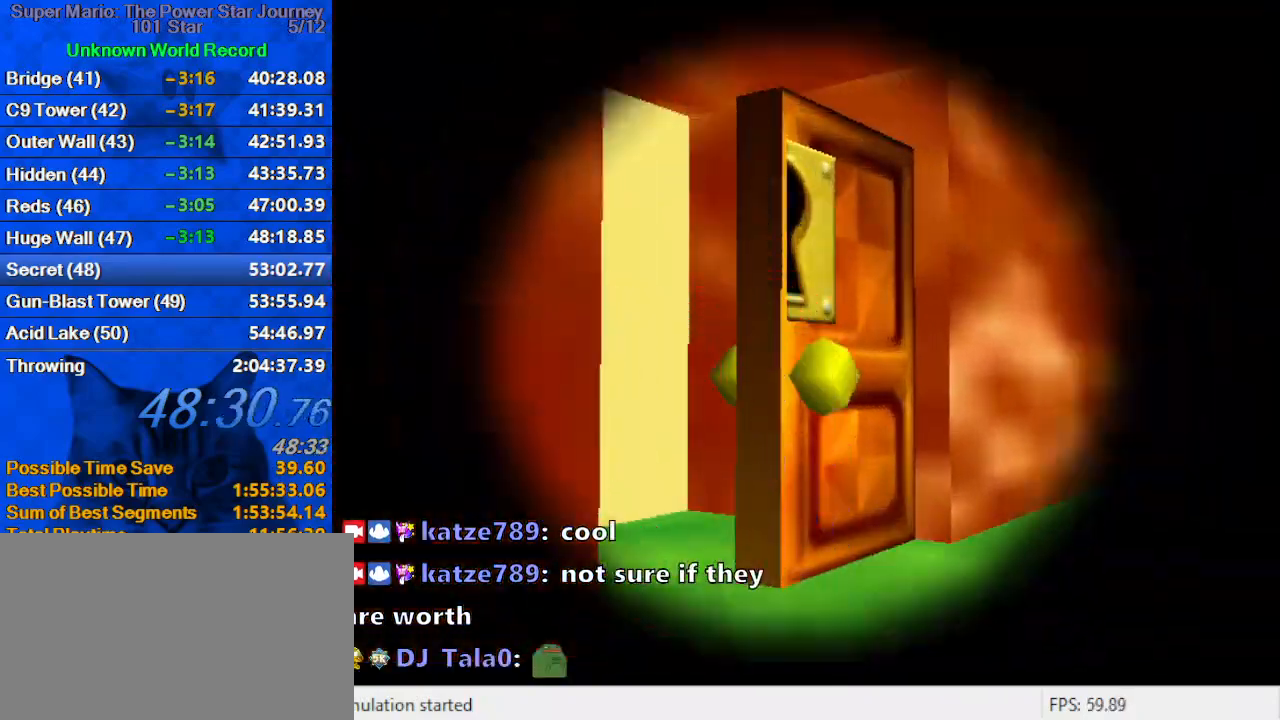
{"keys": [], "events": []}
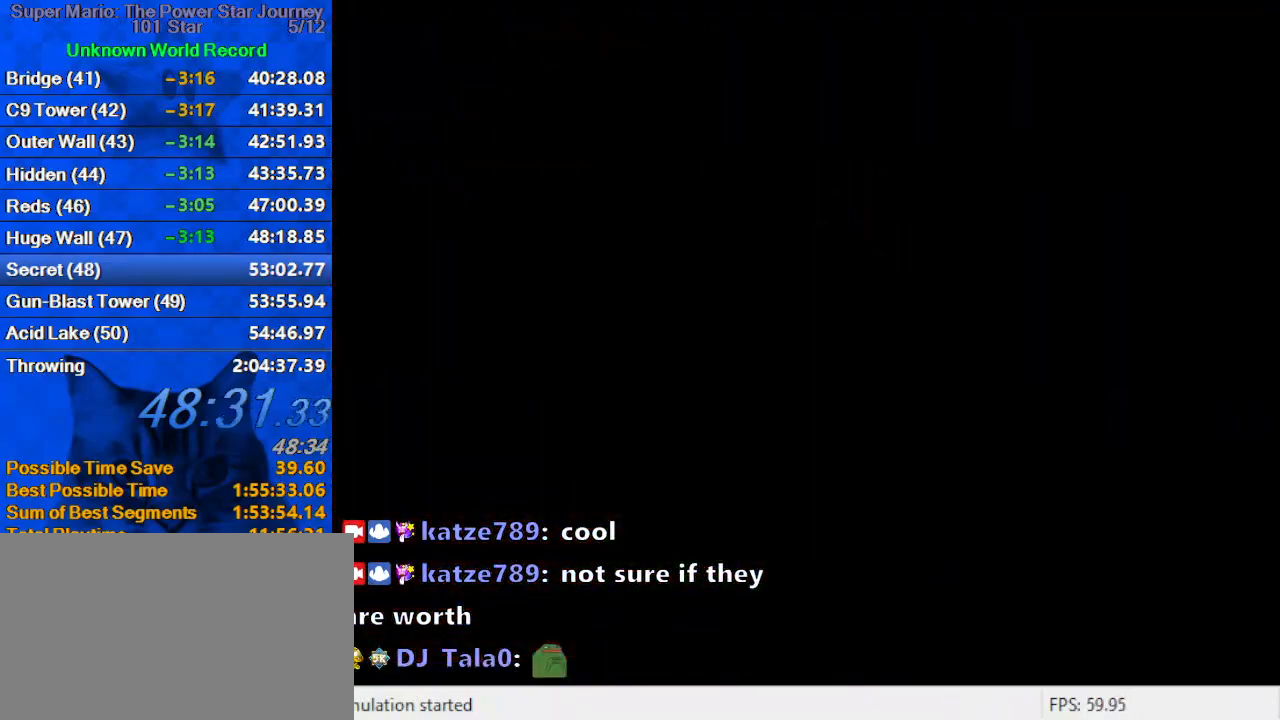
{"keys": [], "events": [[334, "d", "down"], [467, "d", "up"]]}
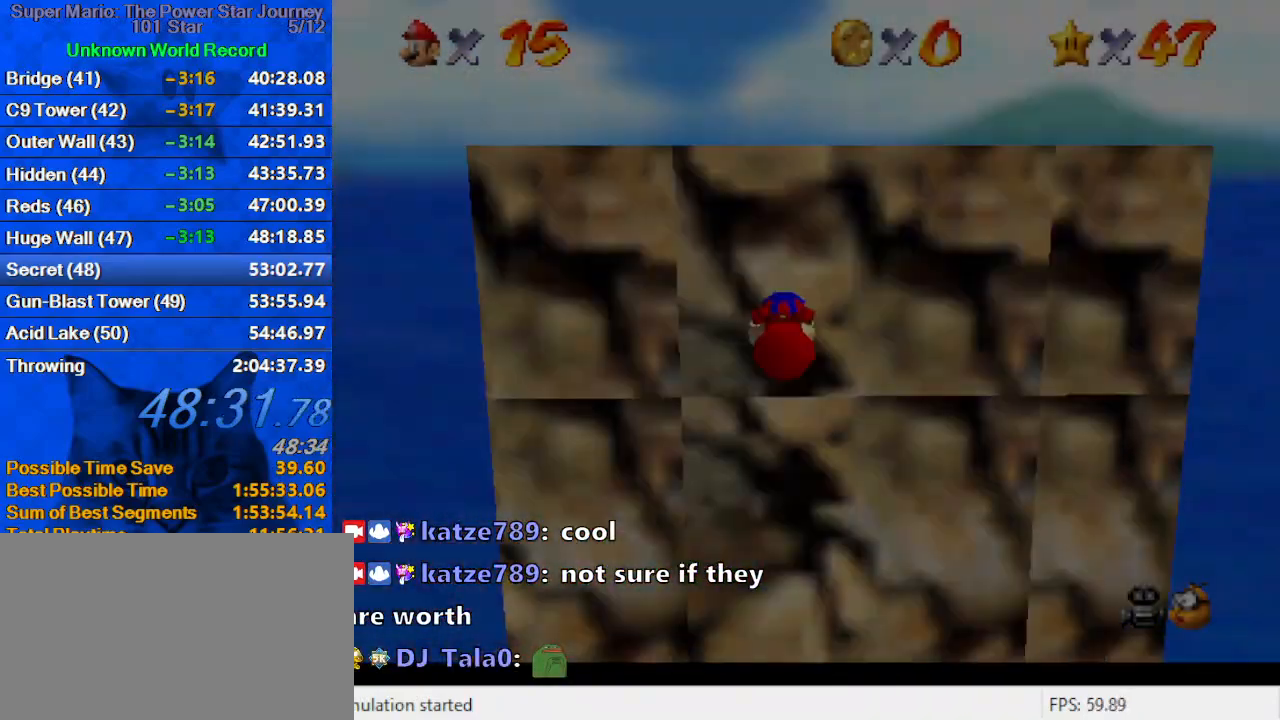
{"keys": ["c", "up"], "events": [[67, "d", "down"], [200, "d", "up"], [267, "d", "down"], [300, "up", "down"], [334, "d", "up"], [434, "c", "down"]]}
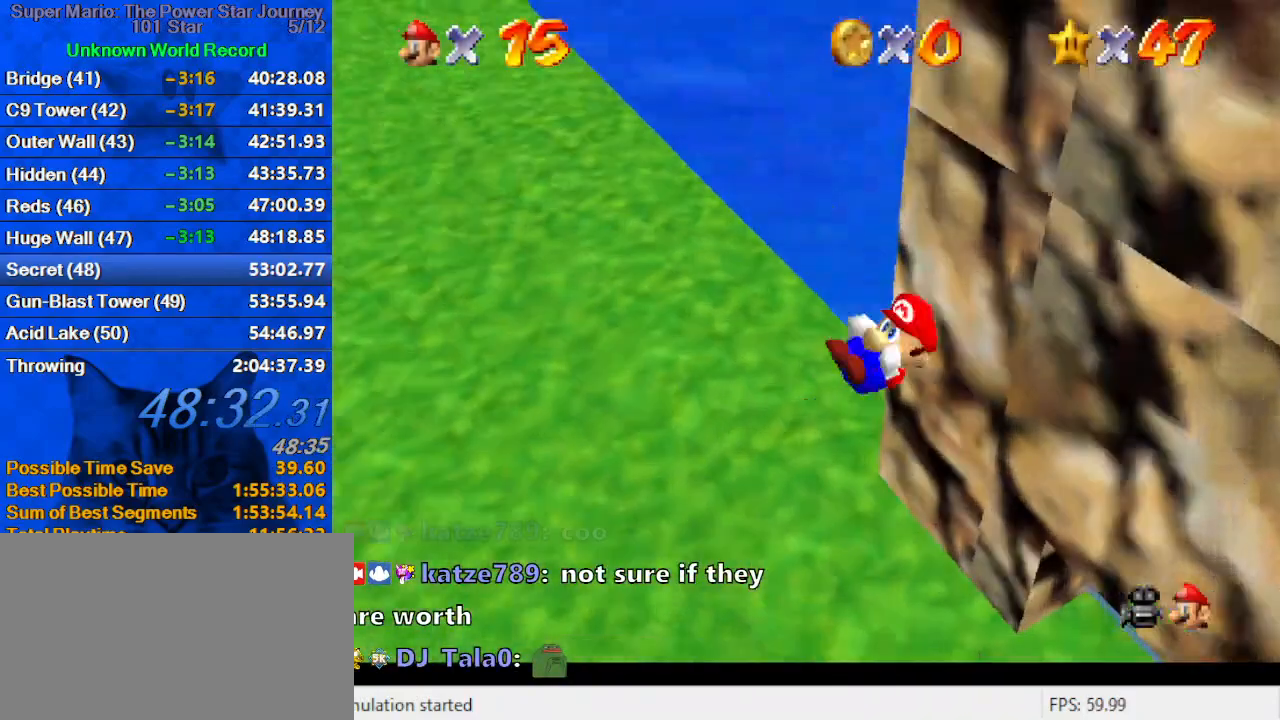
{"keys": ["left", "up"], "events": [[34, "c", "up"], [67, "c", "down"], [234, "c", "up"], [267, "left", "down"]]}
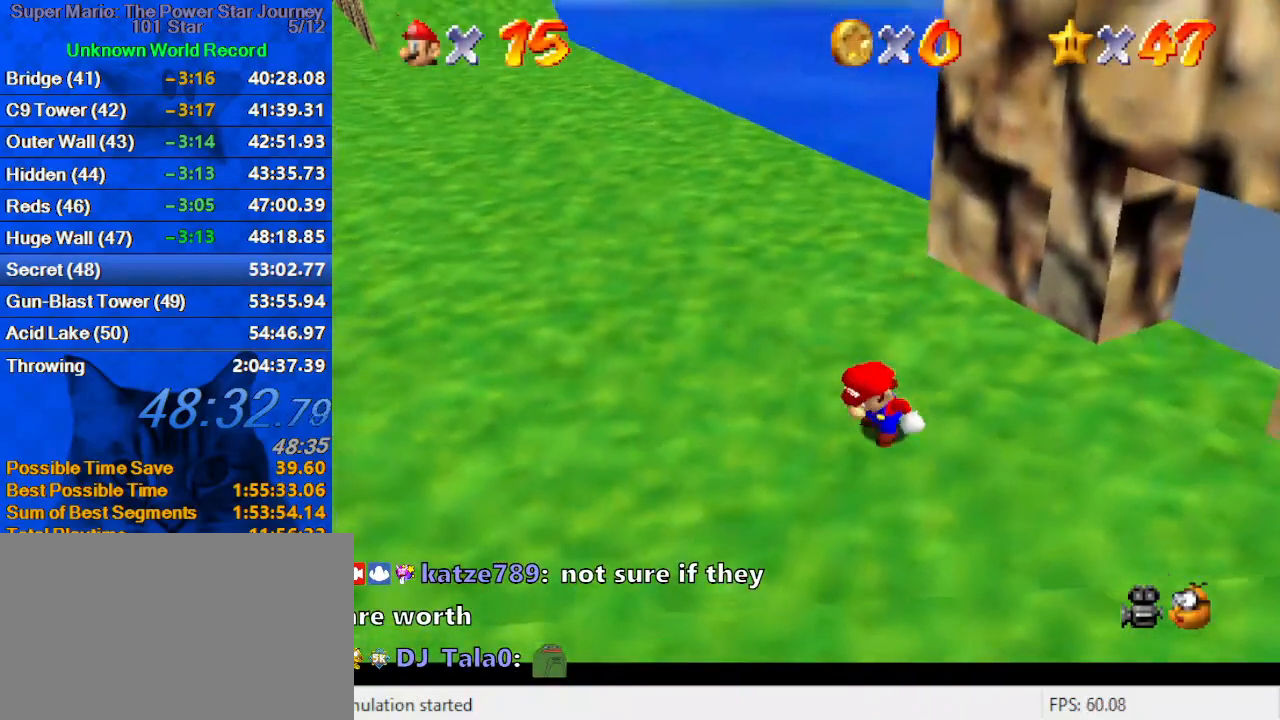
{"keys": ["left", "up"], "events": []}
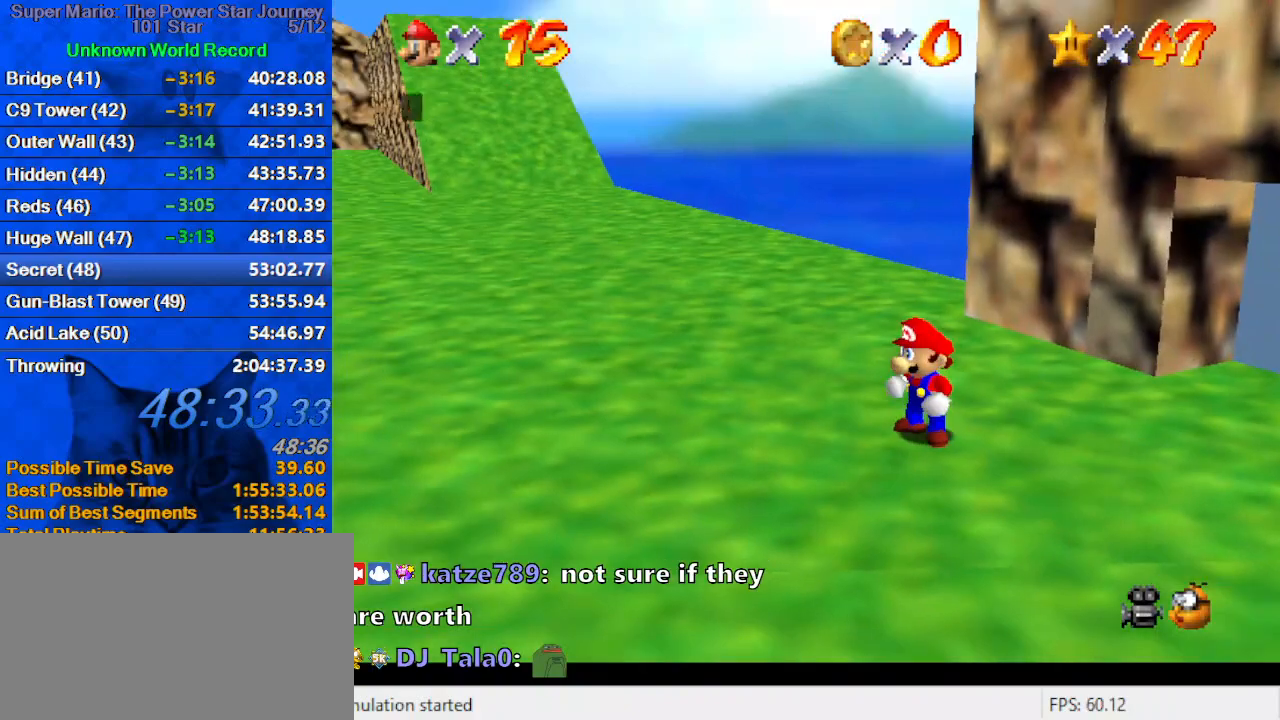
{"keys": ["left", "shift", "up"], "events": [[400, "shift", "down"]]}
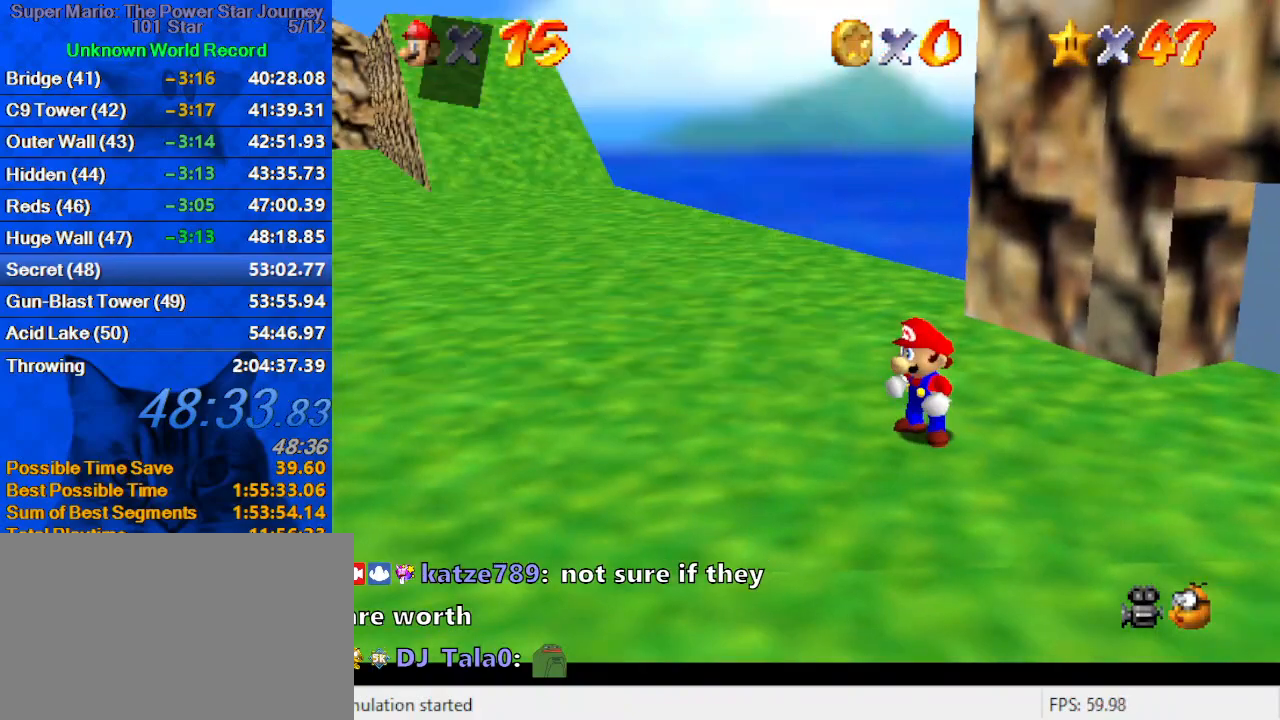
{"keys": ["c", "left", "up"], "events": [[67, "shift", "up"], [167, "left", "up"], [234, "y", "down"], [267, "left", "down"], [267, "shift", "down"], [400, "y", "up"], [467, "shift", "up"], [500, "c", "down"]]}
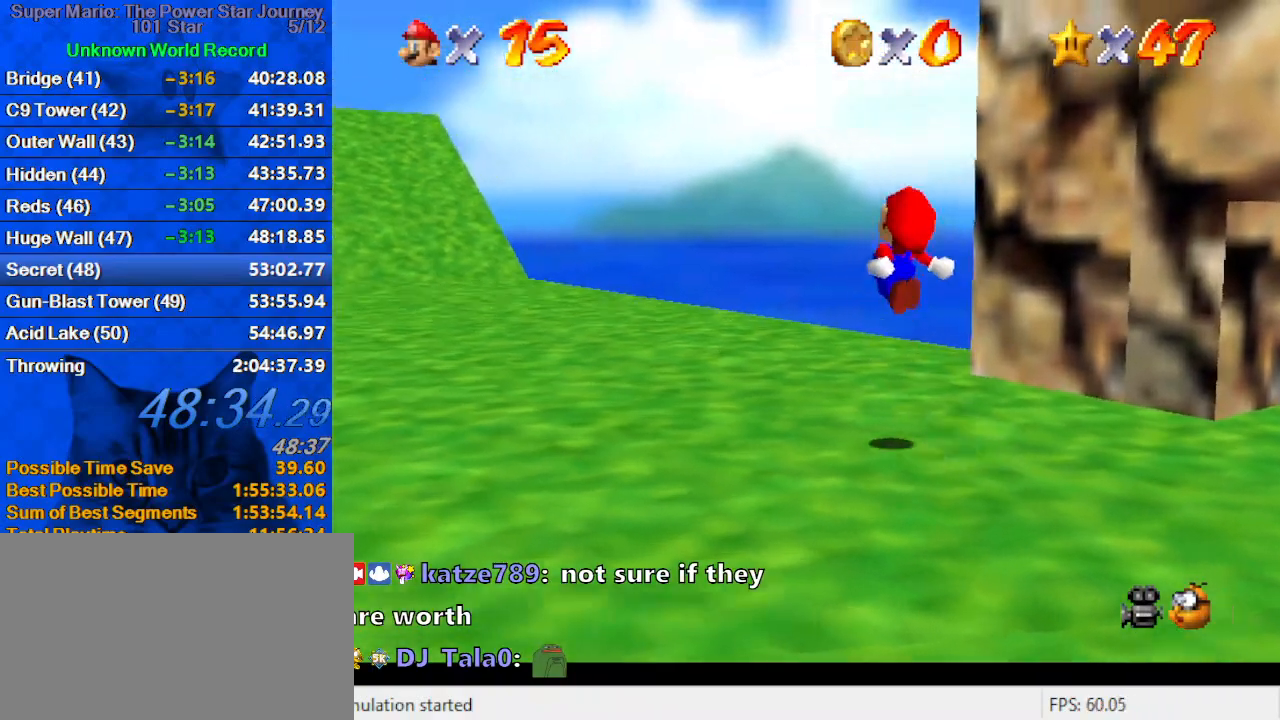
{"keys": ["up"], "events": [[200, "c", "up"], [267, "left", "up"]]}
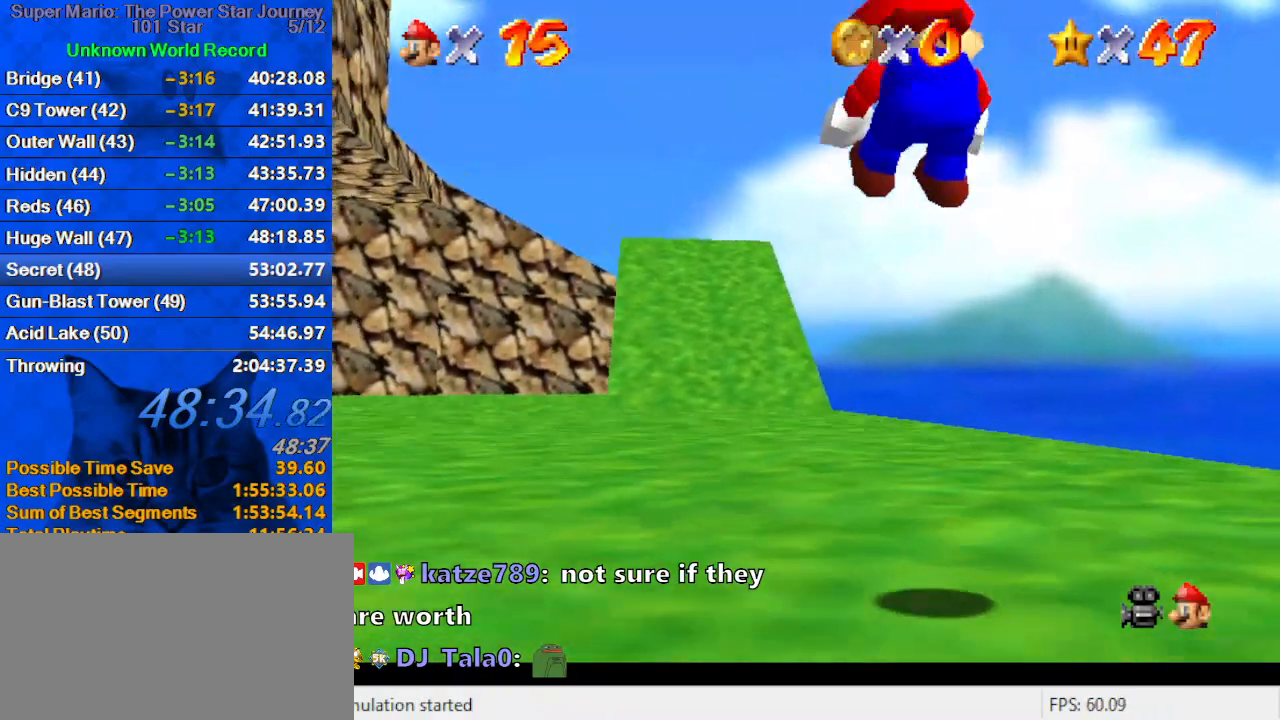
{"keys": ["up"], "events": []}
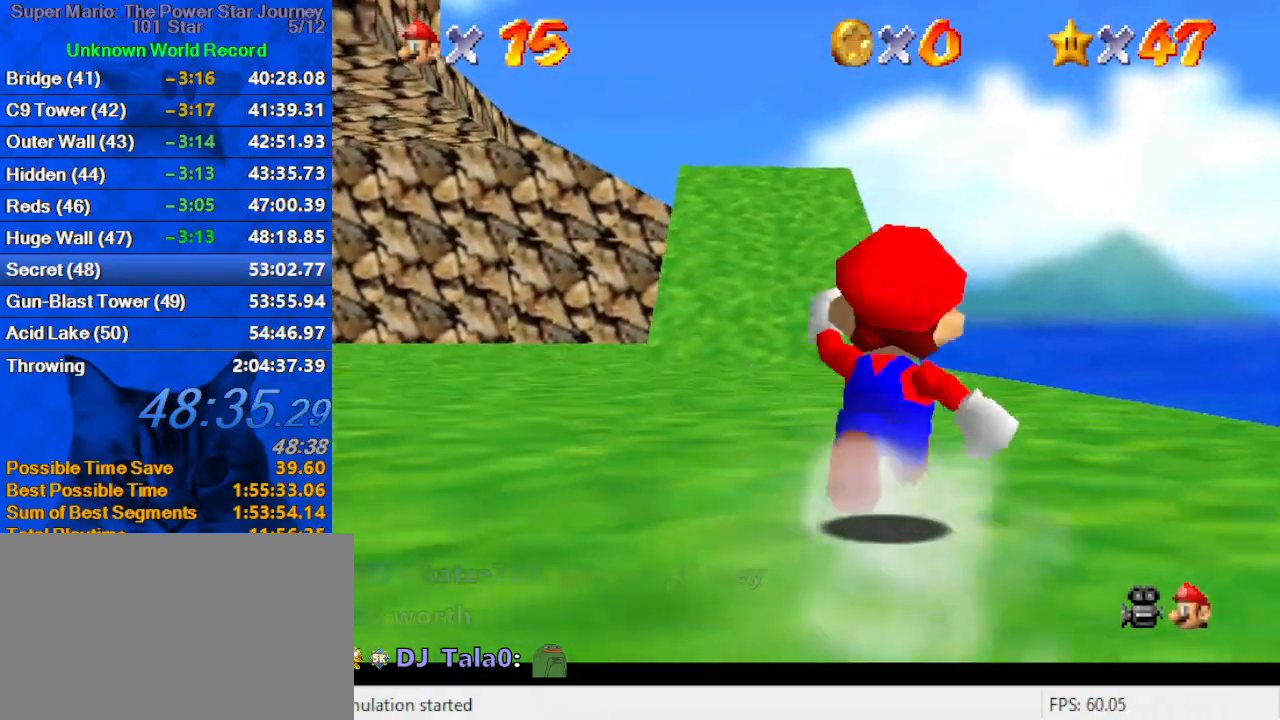
{"keys": ["ctrl", "shift", "up"], "events": [[34, "ctrl", "down"], [34, "left", "down"], [67, "left", "up"], [167, "ctrl", "up"], [400, "shift", "down"], [467, "ctrl", "down"]]}
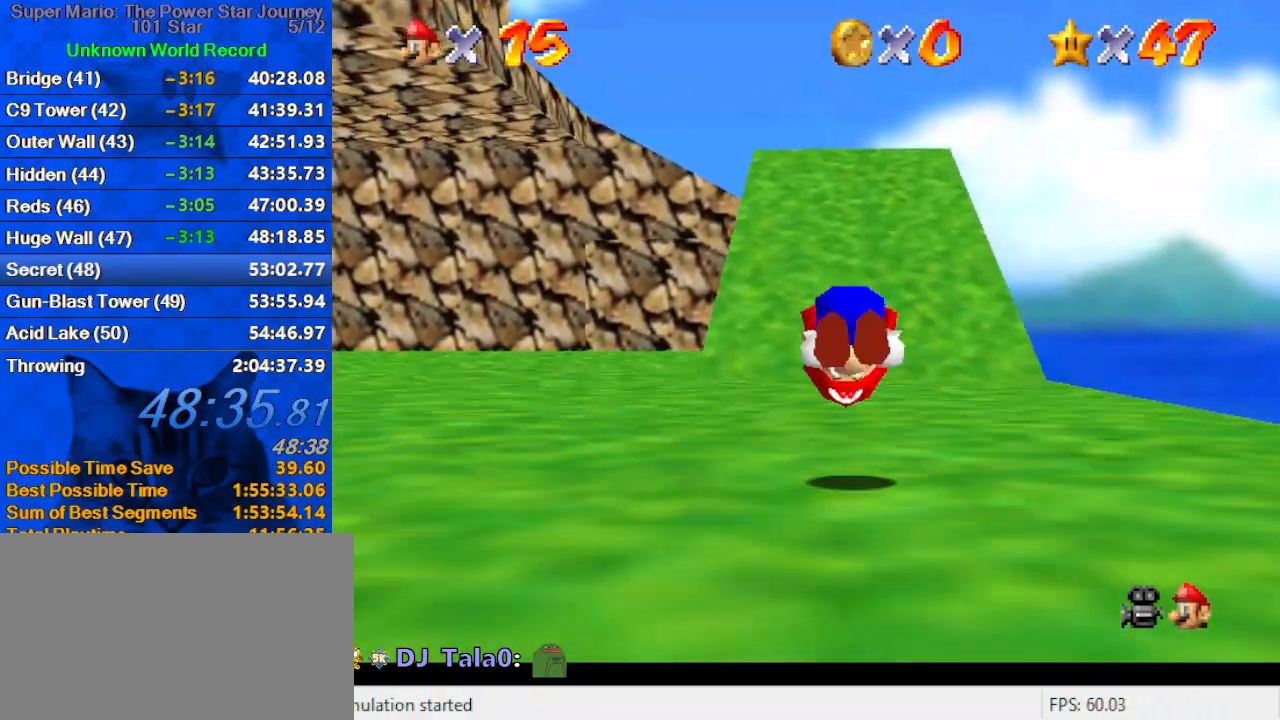
{"keys": ["ctrl", "up"], "events": [[100, "ctrl", "up"], [100, "shift", "up"], [134, "right", "down"], [267, "right", "up"], [467, "ctrl", "down"]]}